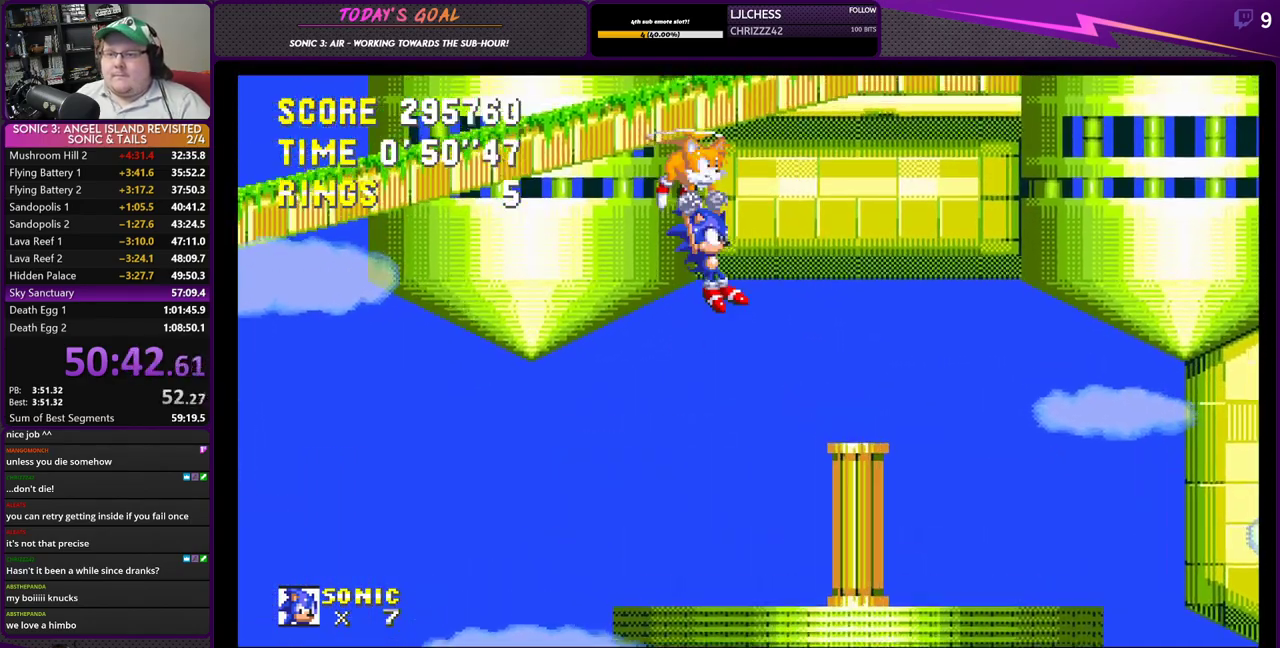
Gameplay with a controller (PlayStation layout); each line is a JSON object with the inputs held at the frame after it. "events" lists button and stick changes between this image and that frame as [ms after this image, input, new state], when the widget could be followed in between.
{"buttons": ["DPAD_UP"], "left_stick": "center", "right_stick": "center", "events": [[283, "DPAD_RIGHT", "up"]]}
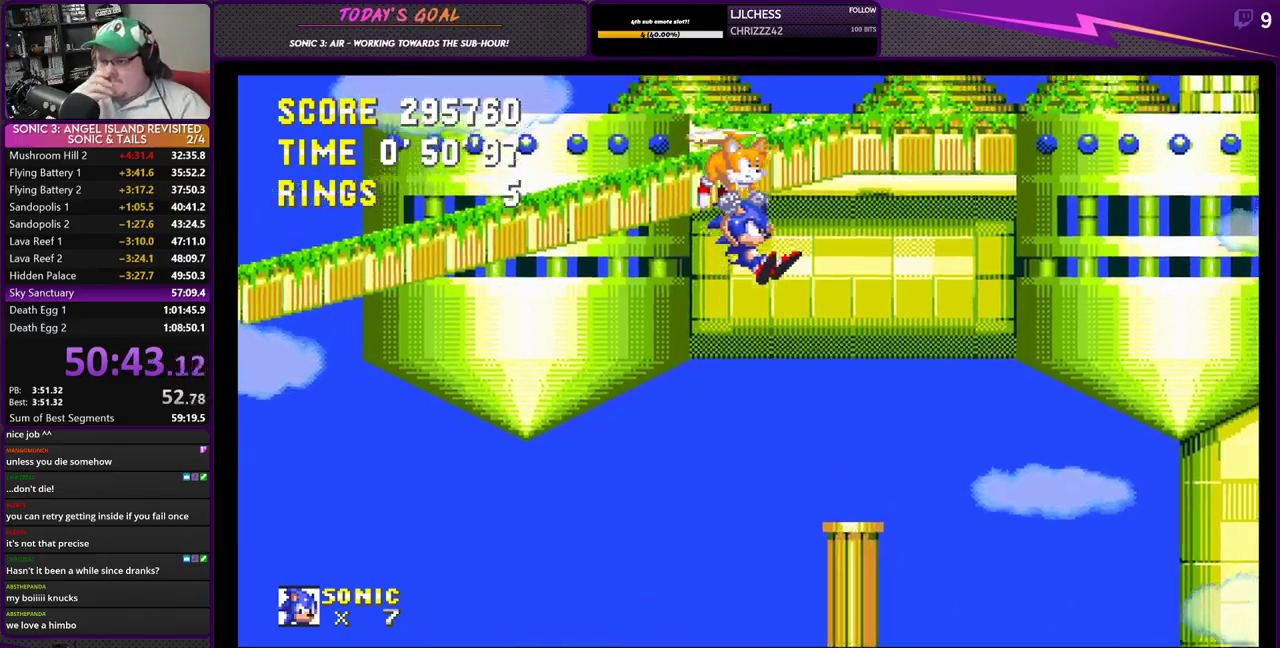
{"buttons": ["DPAD_UP", "DPAD_RIGHT"], "left_stick": "center", "right_stick": "center", "events": [[84, "DPAD_RIGHT", "down"]]}
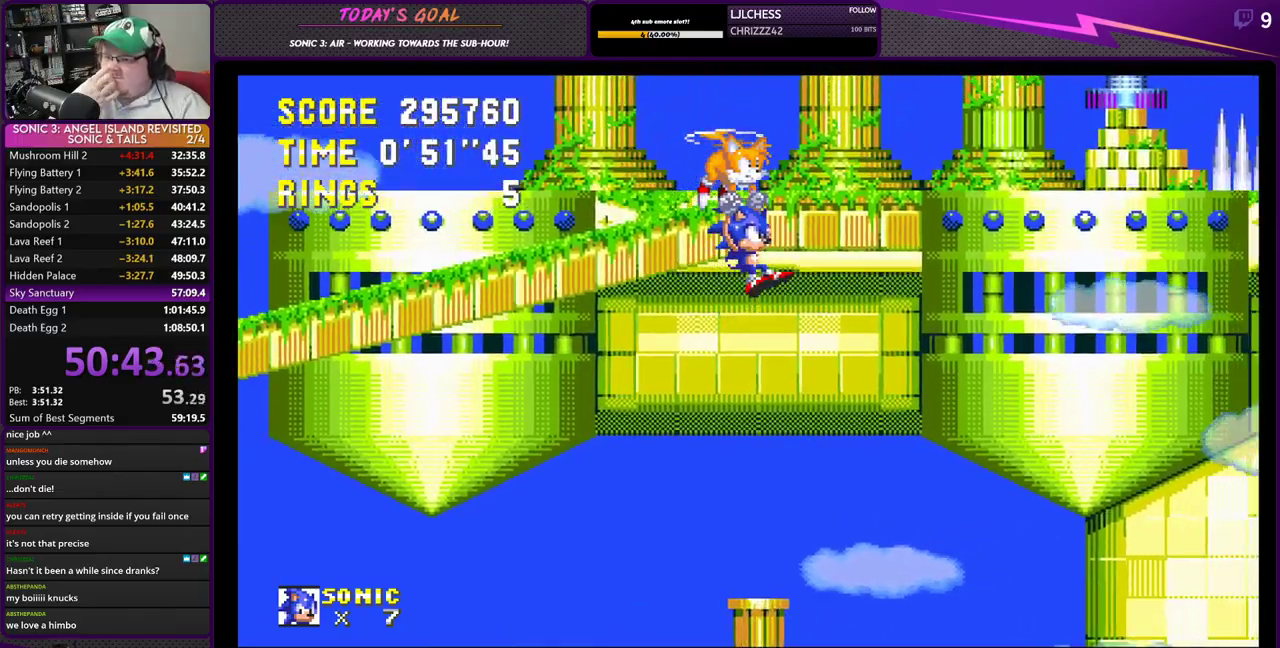
{"buttons": ["DPAD_UP"], "left_stick": "center", "right_stick": "center", "events": [[217, "DPAD_RIGHT", "up"]]}
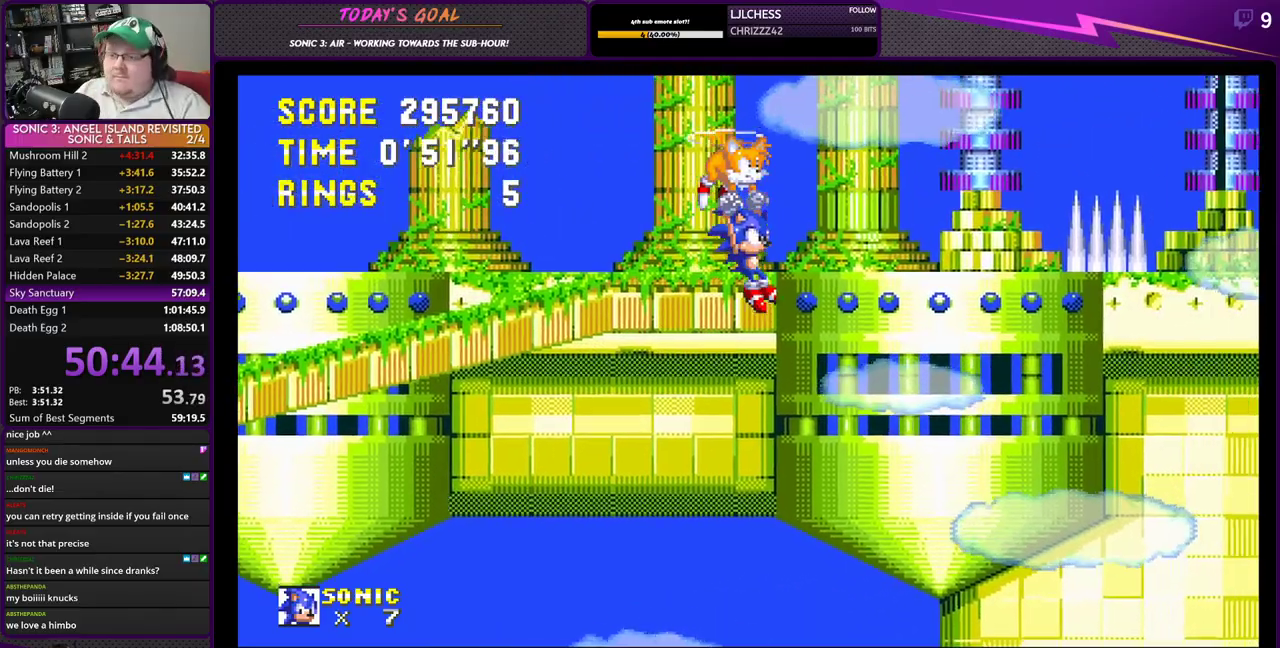
{"buttons": ["DPAD_UP", "DPAD_RIGHT"], "left_stick": "center", "right_stick": "center", "events": [[284, "DPAD_RIGHT", "down"]]}
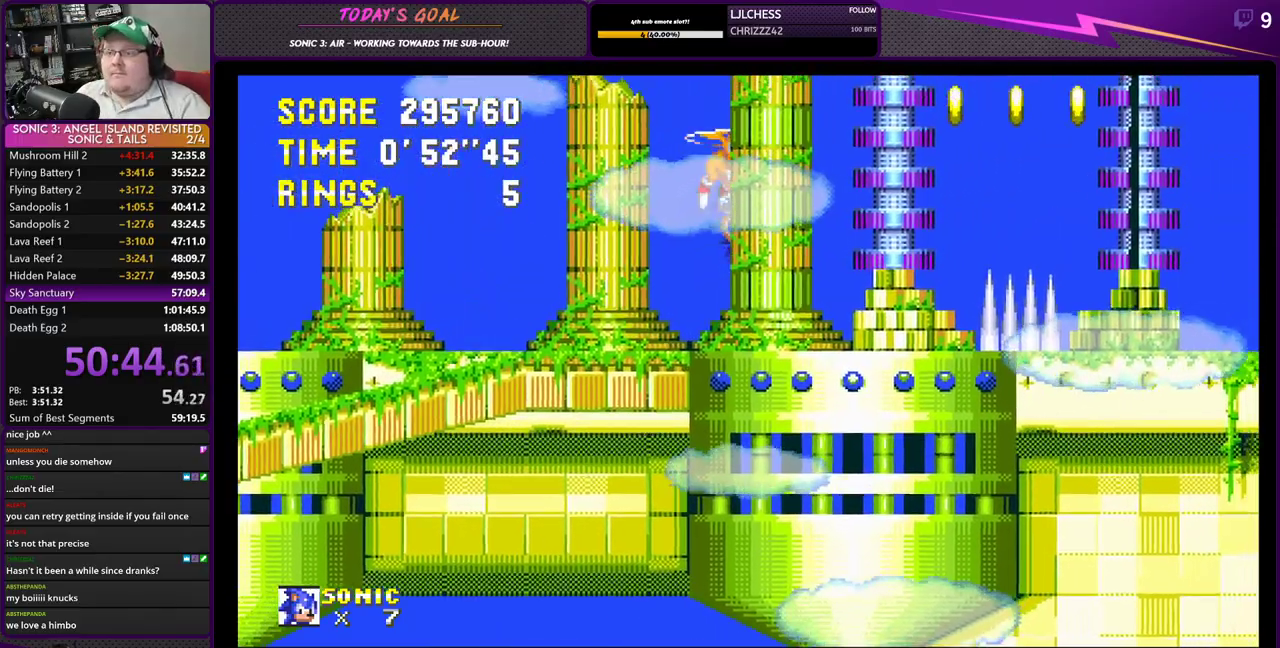
{"buttons": ["DPAD_UP", "DPAD_RIGHT"], "left_stick": "center", "right_stick": "center", "events": [[83, "DPAD_RIGHT", "up"], [250, "DPAD_RIGHT", "down"]]}
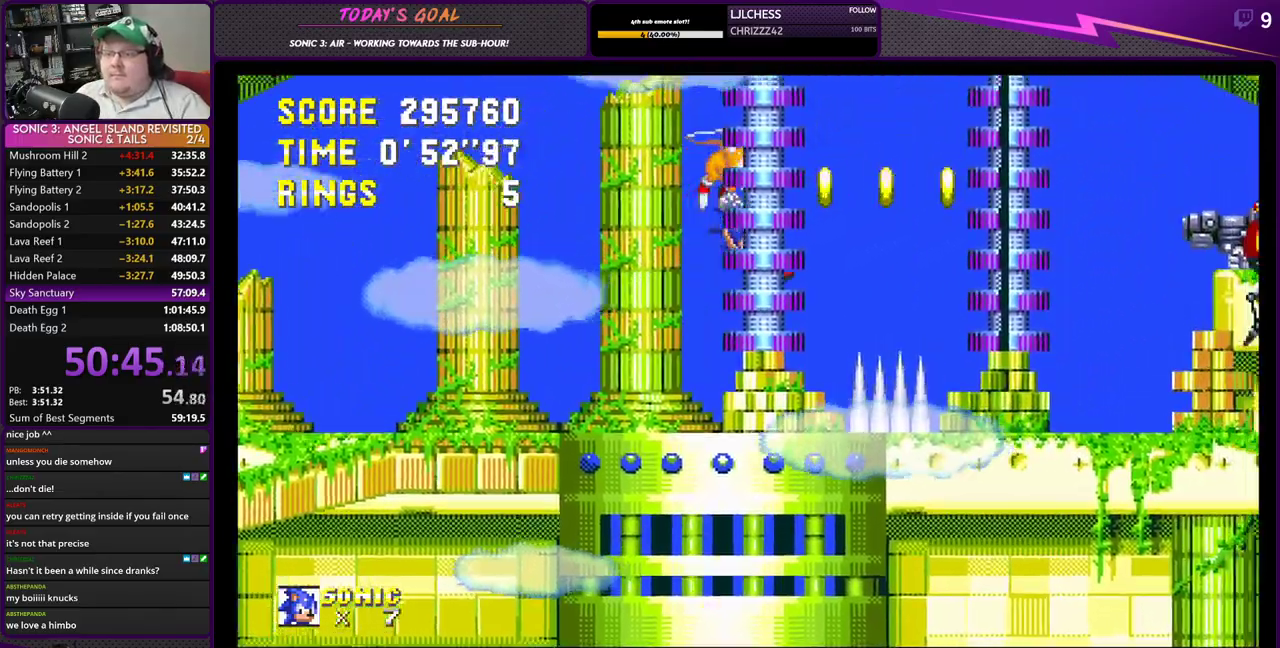
{"buttons": ["DPAD_UP", "DPAD_RIGHT"], "left_stick": "center", "right_stick": "center", "events": []}
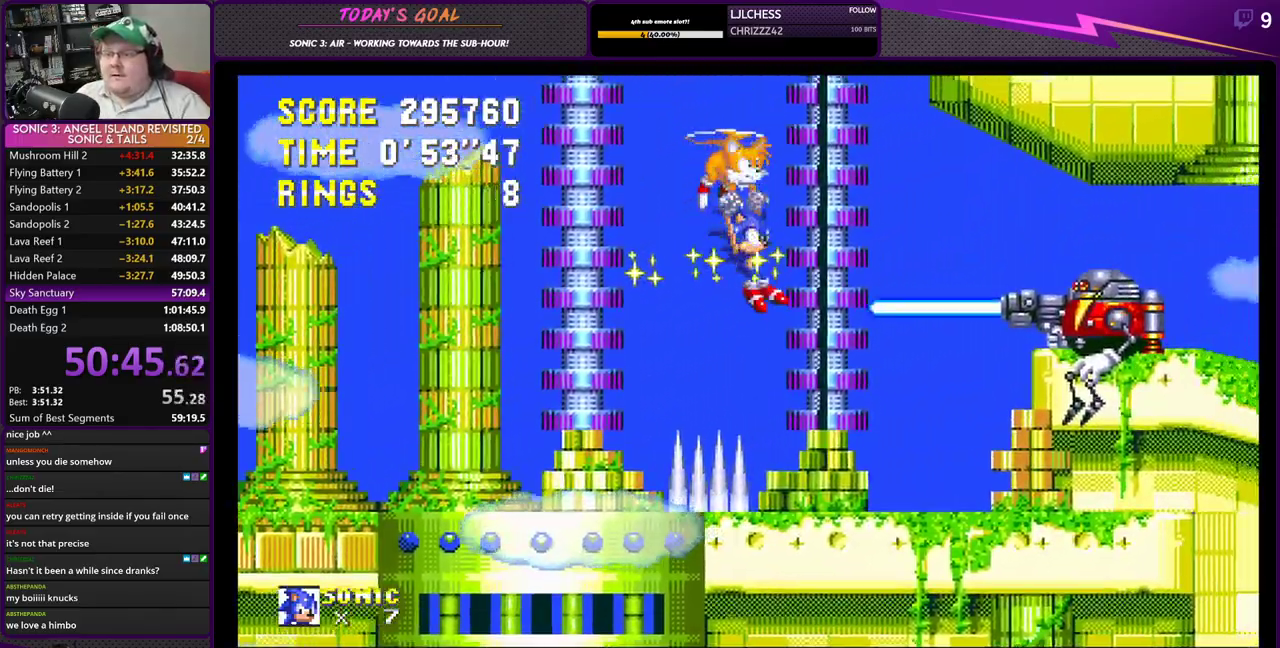
{"buttons": ["DPAD_UP"], "left_stick": "center", "right_stick": "center", "events": [[116, "DPAD_RIGHT", "up"]]}
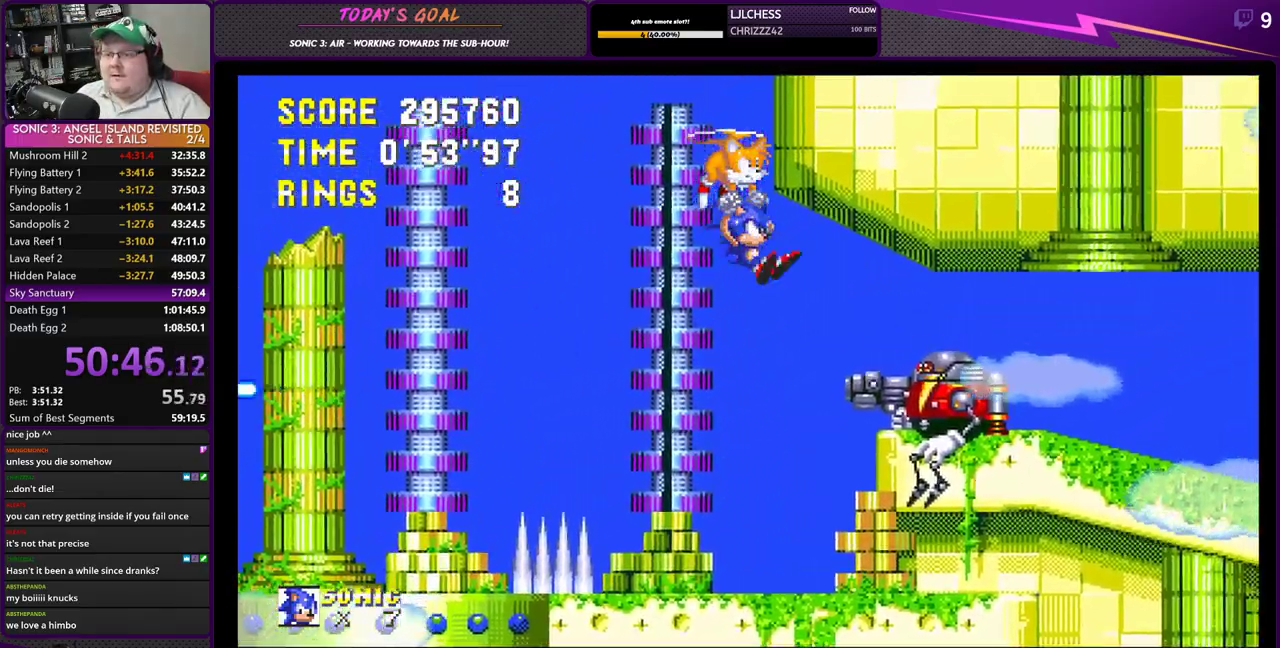
{"buttons": ["DPAD_UP", "DPAD_RIGHT"], "left_stick": "center", "right_stick": "center", "events": [[317, "DPAD_RIGHT", "down"]]}
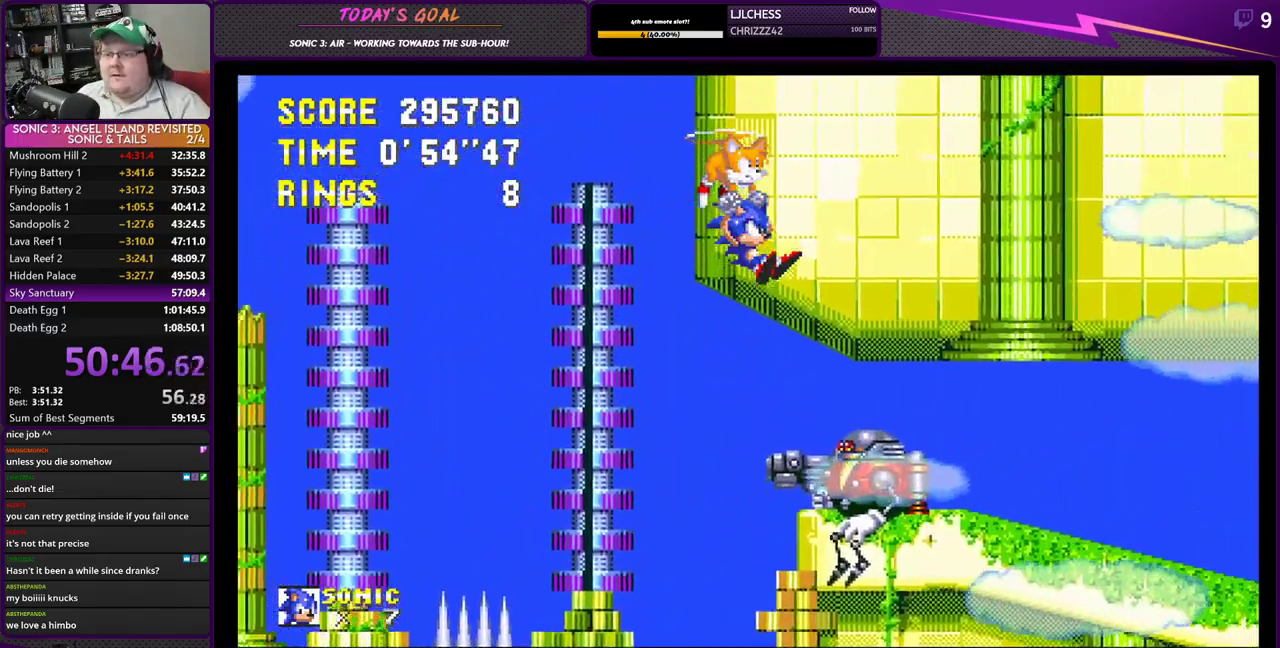
{"buttons": ["CROSS", "DPAD_DOWN"], "left_stick": "center", "right_stick": "center", "events": [[433, "DPAD_UP", "up"], [467, "CROSS", "down"], [467, "DPAD_DOWN", "down"], [467, "DPAD_RIGHT", "up"]]}
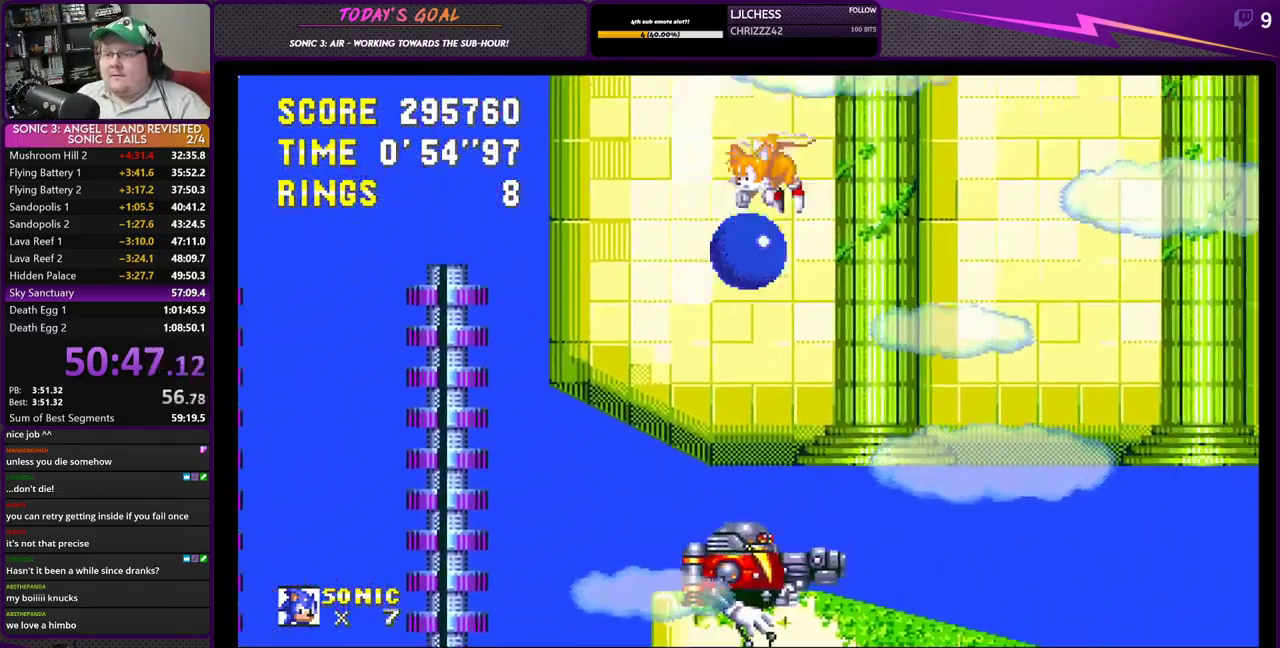
{"buttons": ["CROSS", "DPAD_UP"], "left_stick": "center", "right_stick": "center", "events": [[217, "CROSS", "up"], [284, "DPAD_LEFT", "down"], [350, "DPAD_DOWN", "up"], [401, "DPAD_UP", "down"], [417, "CROSS", "down"], [467, "DPAD_LEFT", "up"]]}
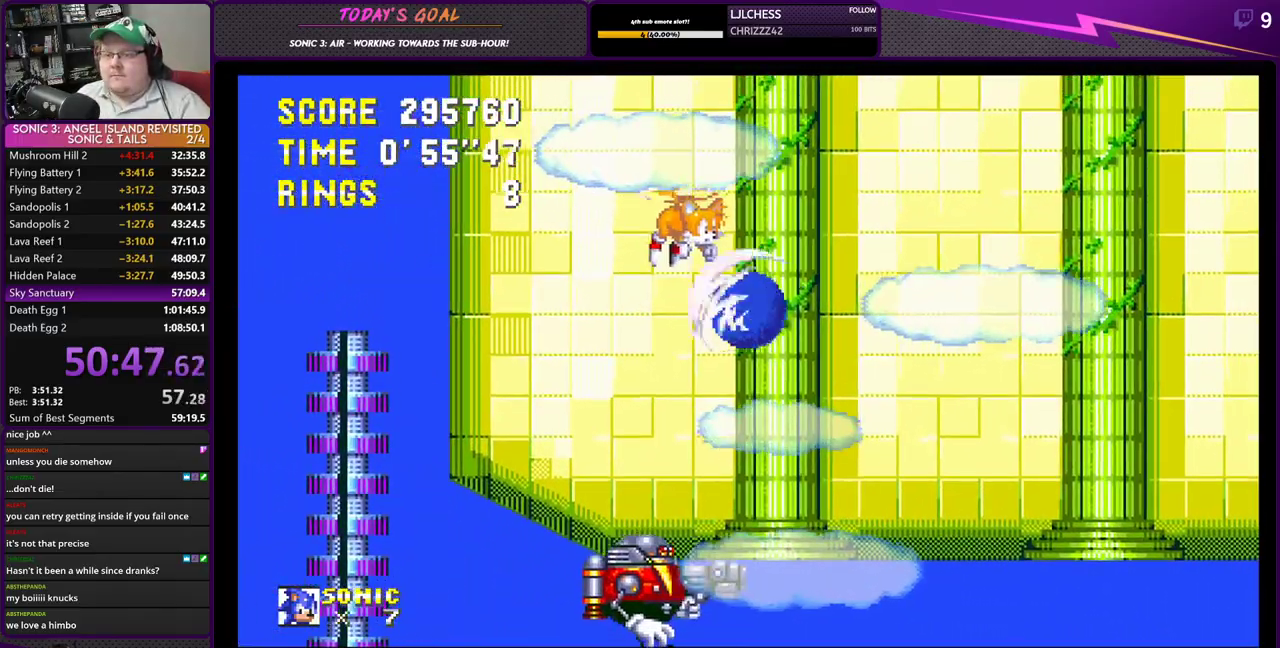
{"buttons": ["CROSS", "DPAD_UP"], "left_stick": "center", "right_stick": "center", "events": [[66, "CROSS", "up"], [300, "DPAD_RIGHT", "down"], [383, "DPAD_RIGHT", "up"], [433, "CROSS", "down"]]}
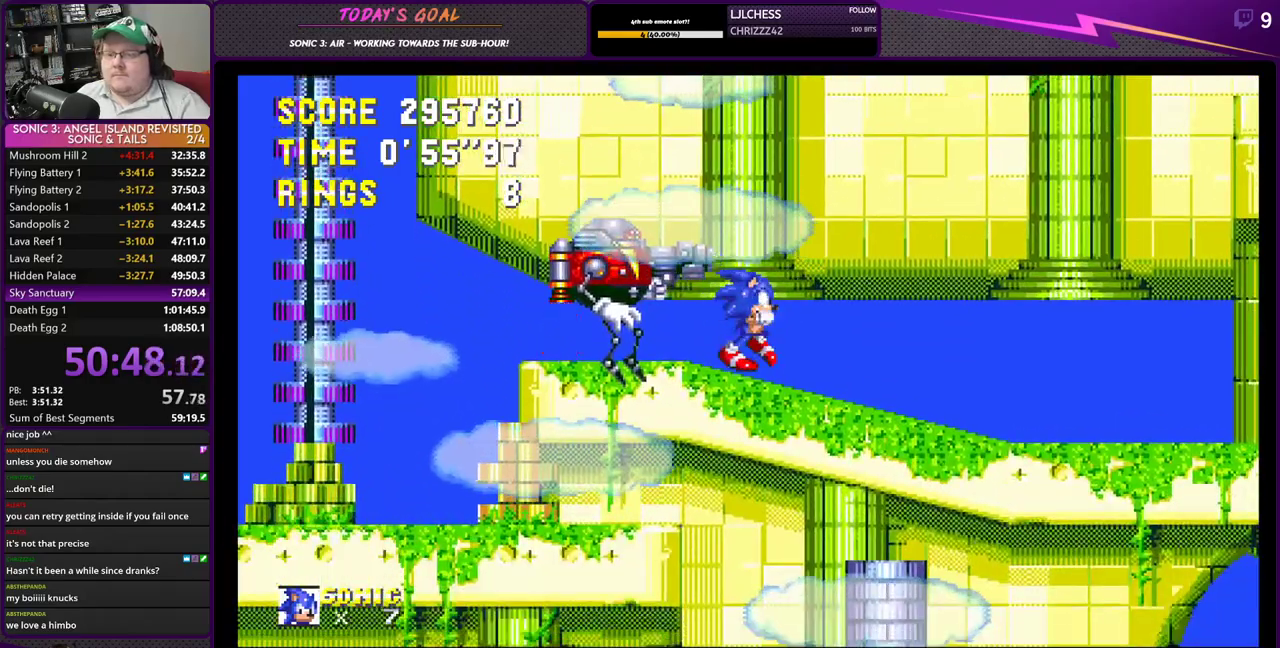
{"buttons": ["DPAD_LEFT"], "left_stick": "center", "right_stick": "center", "events": [[84, "DPAD_UP", "up"], [217, "CROSS", "up"], [284, "CROSS", "down"], [434, "DPAD_LEFT", "down"], [467, "CROSS", "up"]]}
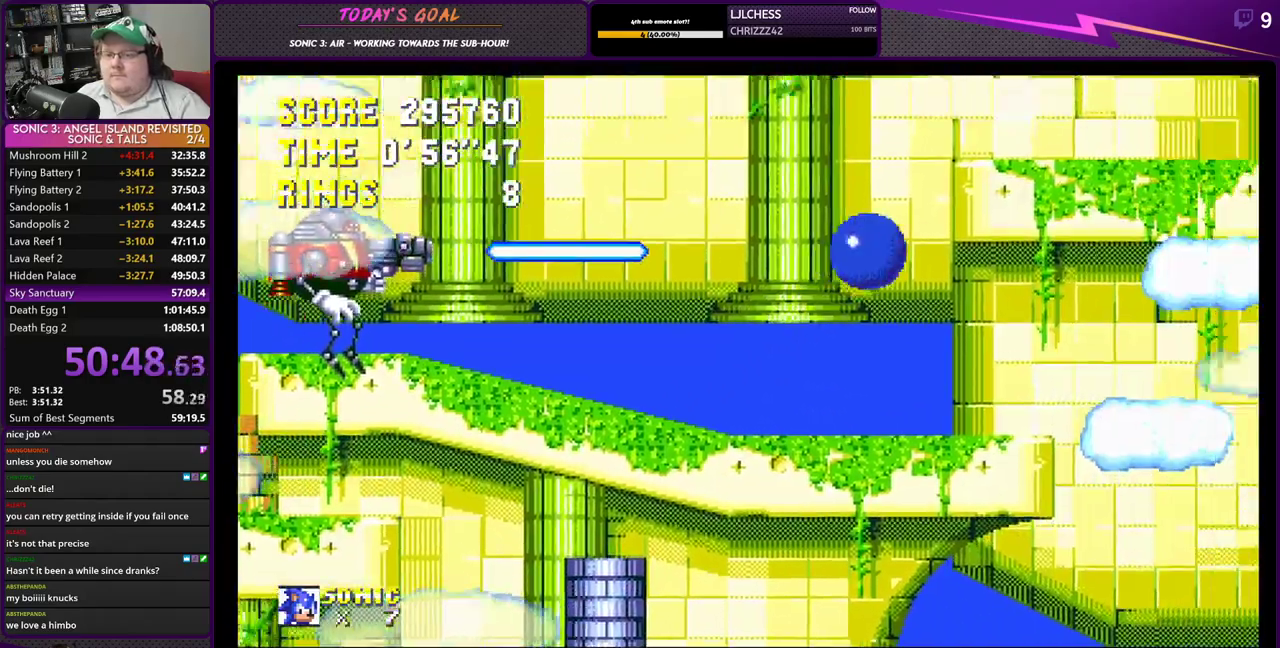
{"buttons": ["CROSS", "DPAD_LEFT"], "left_stick": "center", "right_stick": "center", "events": [[350, "CROSS", "down"]]}
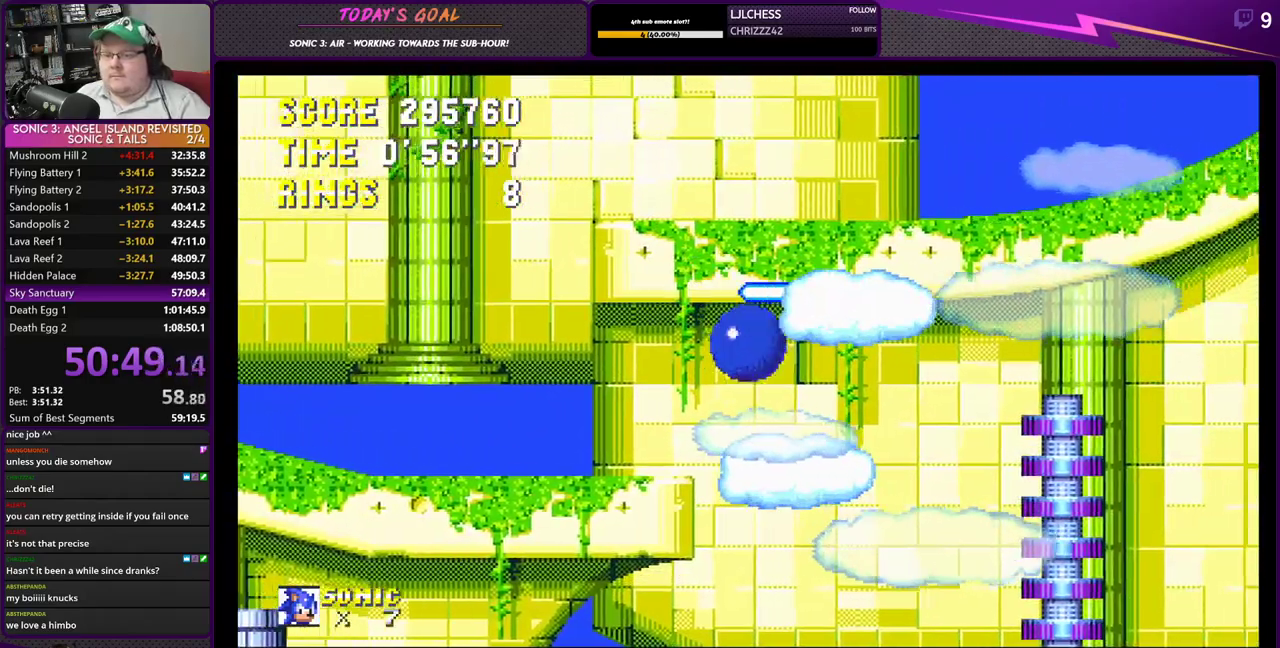
{"buttons": ["CROSS", "DPAD_UP", "DPAD_LEFT"], "left_stick": "center", "right_stick": "center", "events": [[367, "DPAD_LEFT", "up"], [401, "DPAD_RIGHT", "down"], [467, "DPAD_RIGHT", "up"], [467, "DPAD_UP", "down"], [484, "DPAD_LEFT", "down"]]}
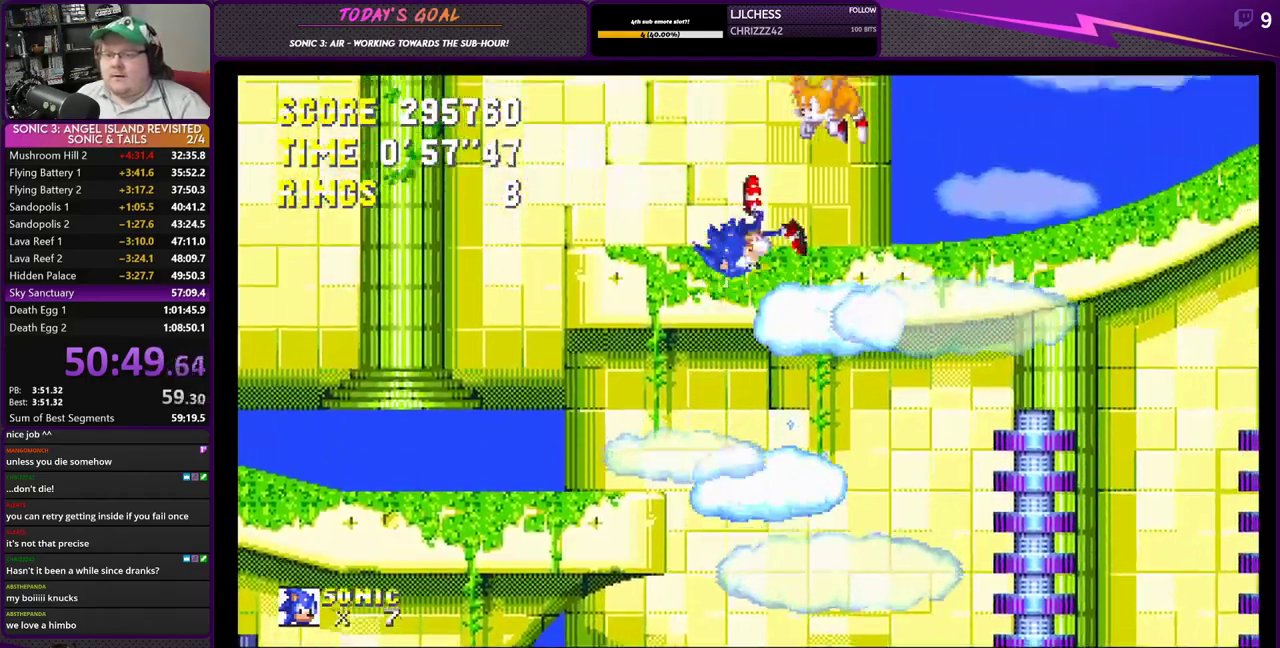
{"buttons": ["DPAD_RIGHT"], "left_stick": "center", "right_stick": "center", "events": [[33, "CROSS", "up"], [116, "DPAD_UP", "up"], [183, "DPAD_LEFT", "up"], [183, "DPAD_UP", "down"], [200, "DPAD_UP", "up"], [217, "DPAD_RIGHT", "down"]]}
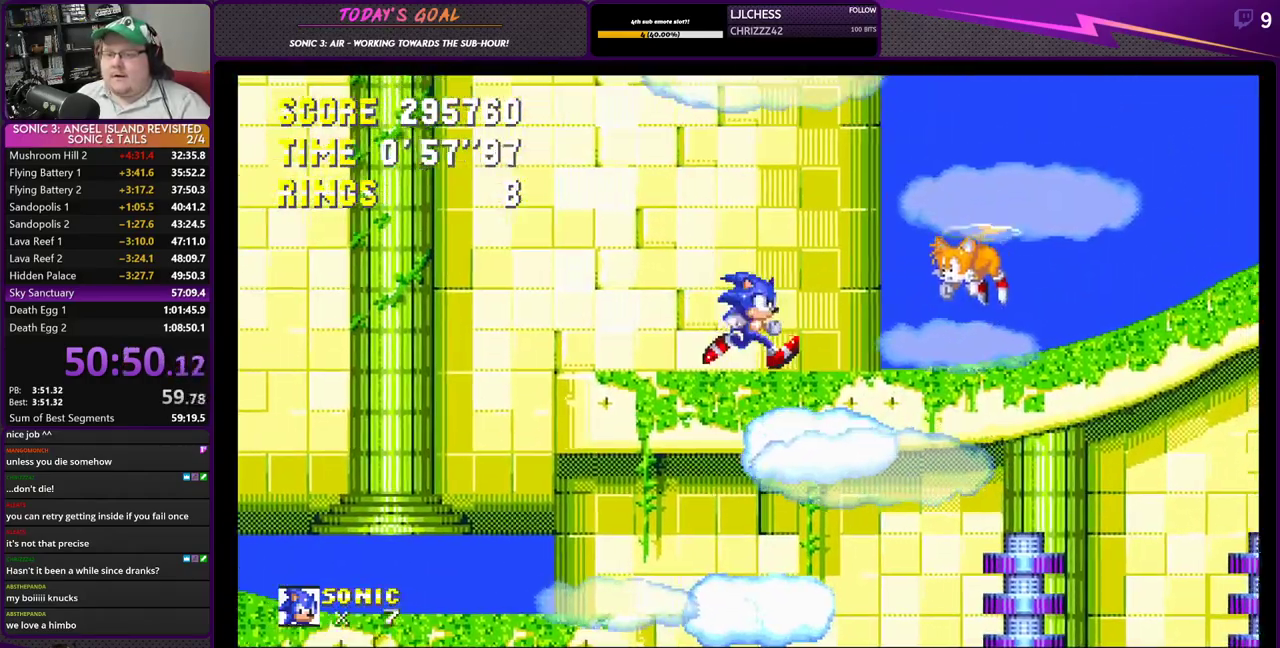
{"buttons": ["DPAD_UP", "DPAD_LEFT"], "left_stick": "center", "right_stick": "center", "events": [[200, "CROSS", "down"], [367, "CROSS", "up"], [367, "DPAD_RIGHT", "up"], [367, "DPAD_UP", "down"], [384, "DPAD_LEFT", "down"]]}
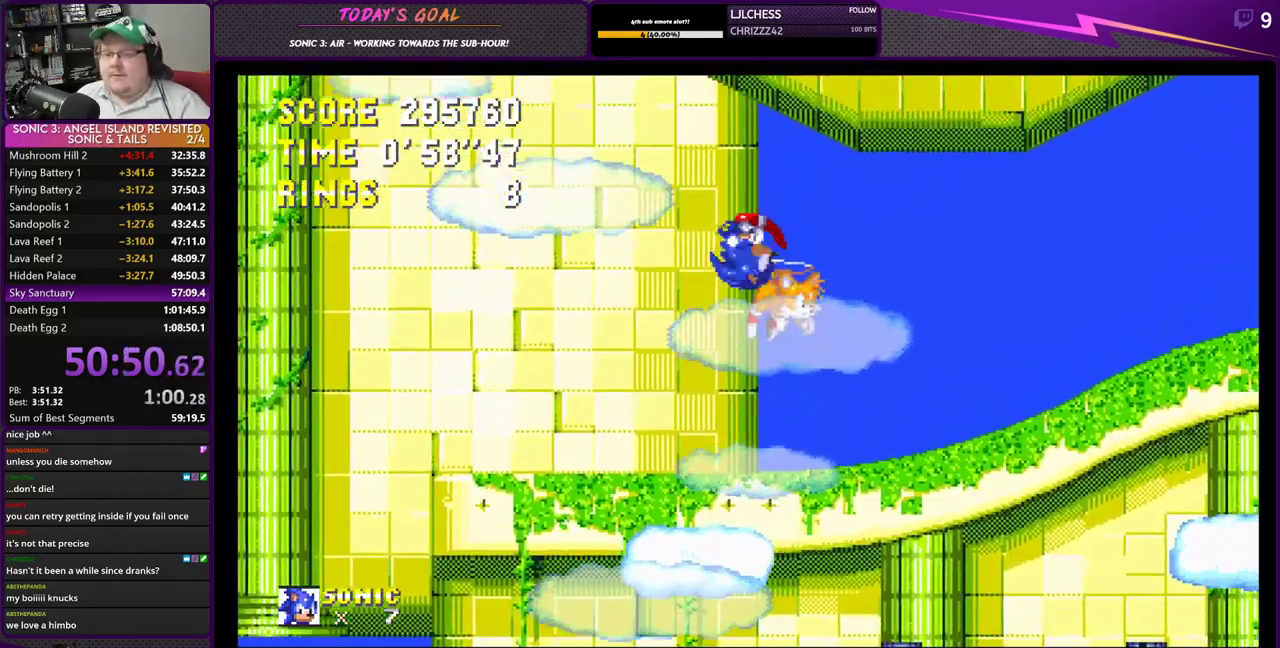
{"buttons": ["DPAD_UP", "DPAD_RIGHT"], "left_stick": "center", "right_stick": "center", "events": [[250, "DPAD_LEFT", "up"], [283, "DPAD_RIGHT", "down"]]}
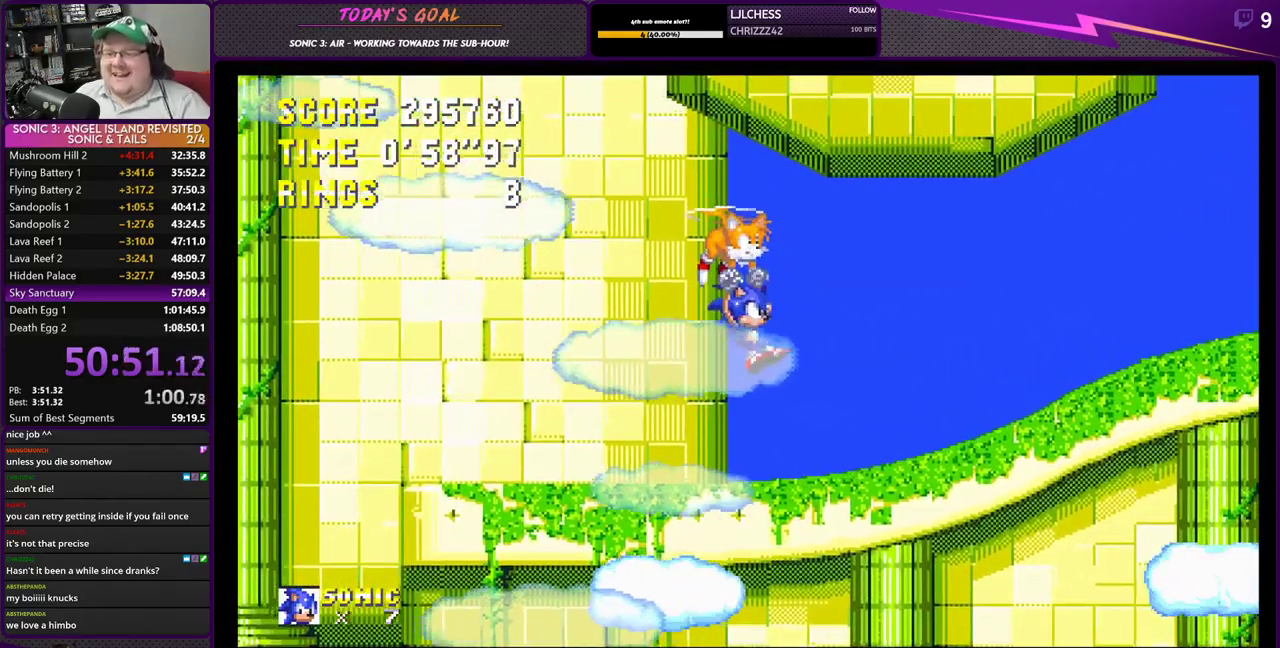
{"buttons": ["DPAD_UP", "DPAD_LEFT"], "left_stick": "center", "right_stick": "center", "events": [[34, "DPAD_RIGHT", "up"], [467, "DPAD_LEFT", "down"]]}
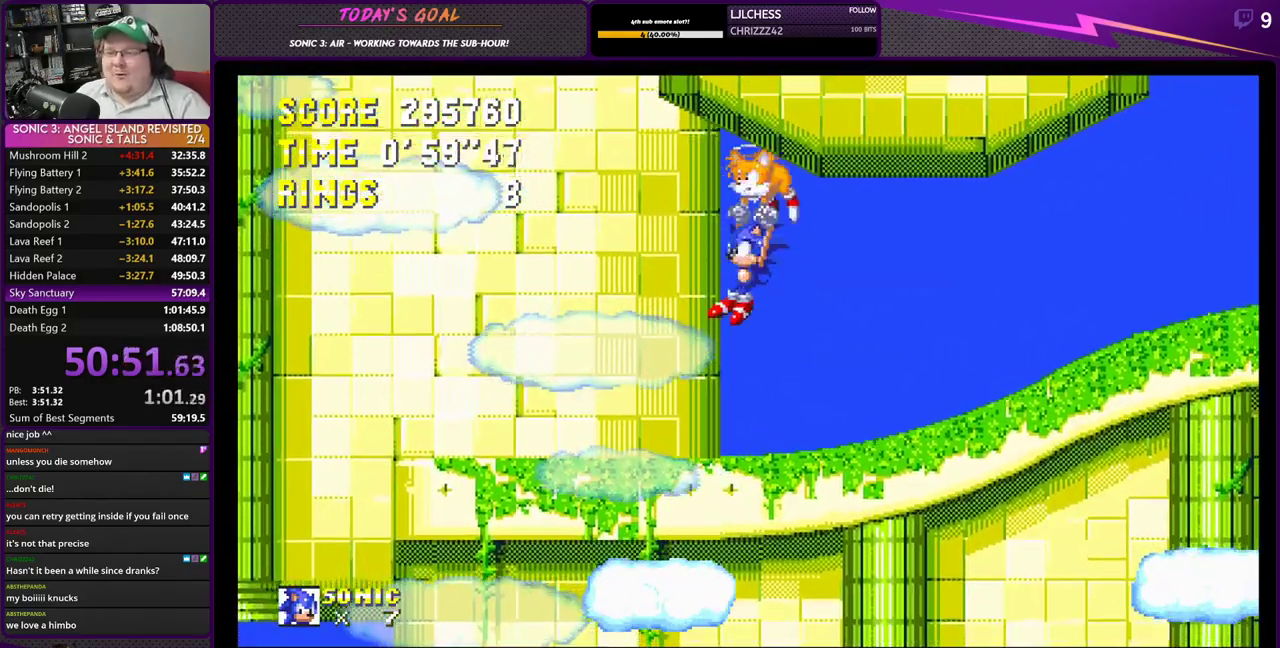
{"buttons": ["DPAD_UP", "DPAD_LEFT"], "left_stick": "center", "right_stick": "center", "events": [[183, "DPAD_LEFT", "up"], [333, "DPAD_LEFT", "down"]]}
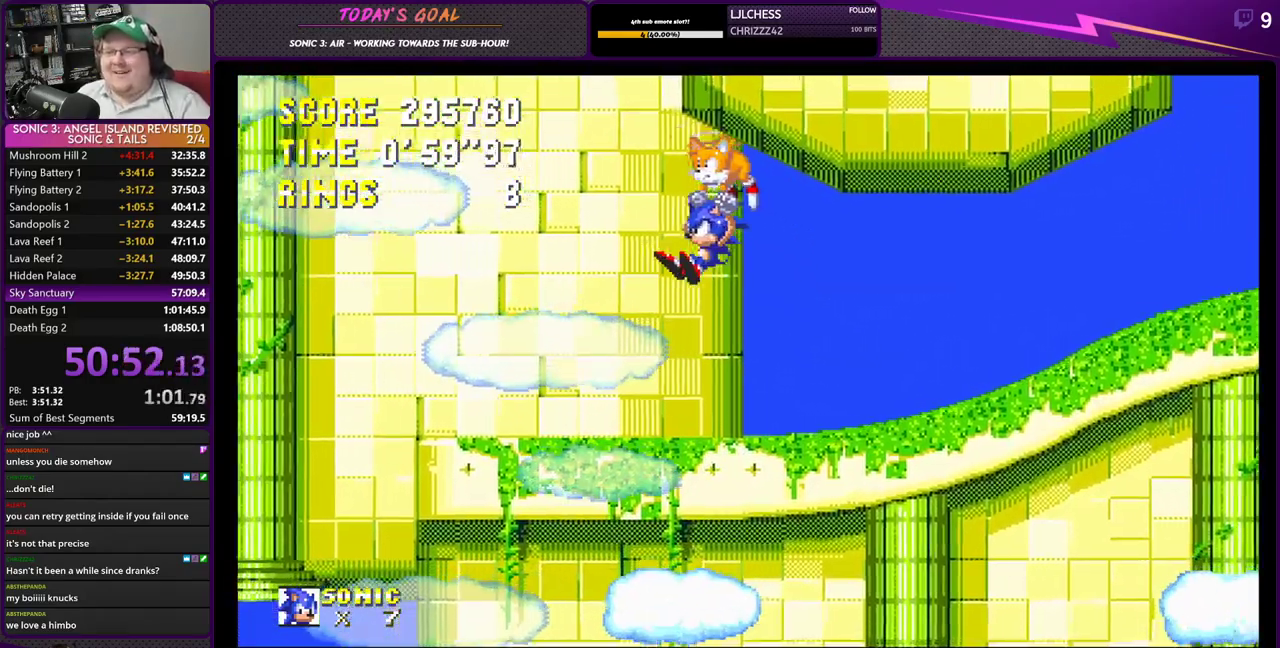
{"buttons": ["DPAD_UP"], "left_stick": "center", "right_stick": "center", "events": [[184, "DPAD_LEFT", "up"]]}
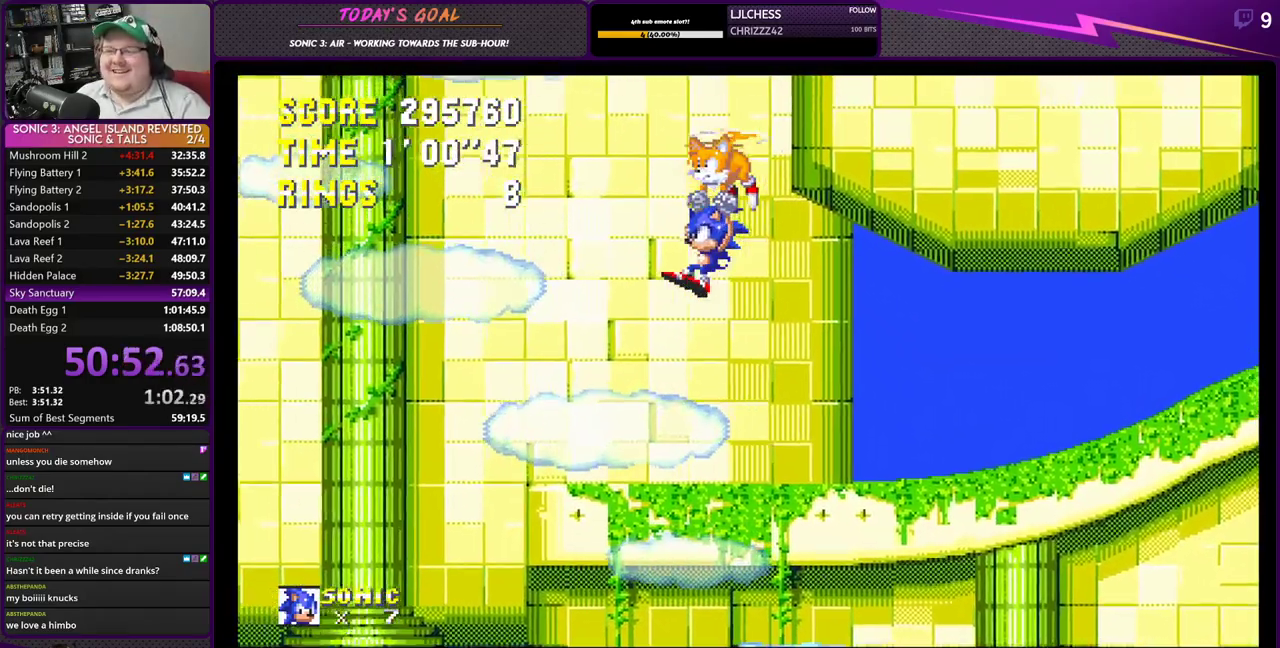
{"buttons": ["DPAD_UP"], "left_stick": "center", "right_stick": "center", "events": [[50, "DPAD_RIGHT", "down"], [233, "DPAD_RIGHT", "up"]]}
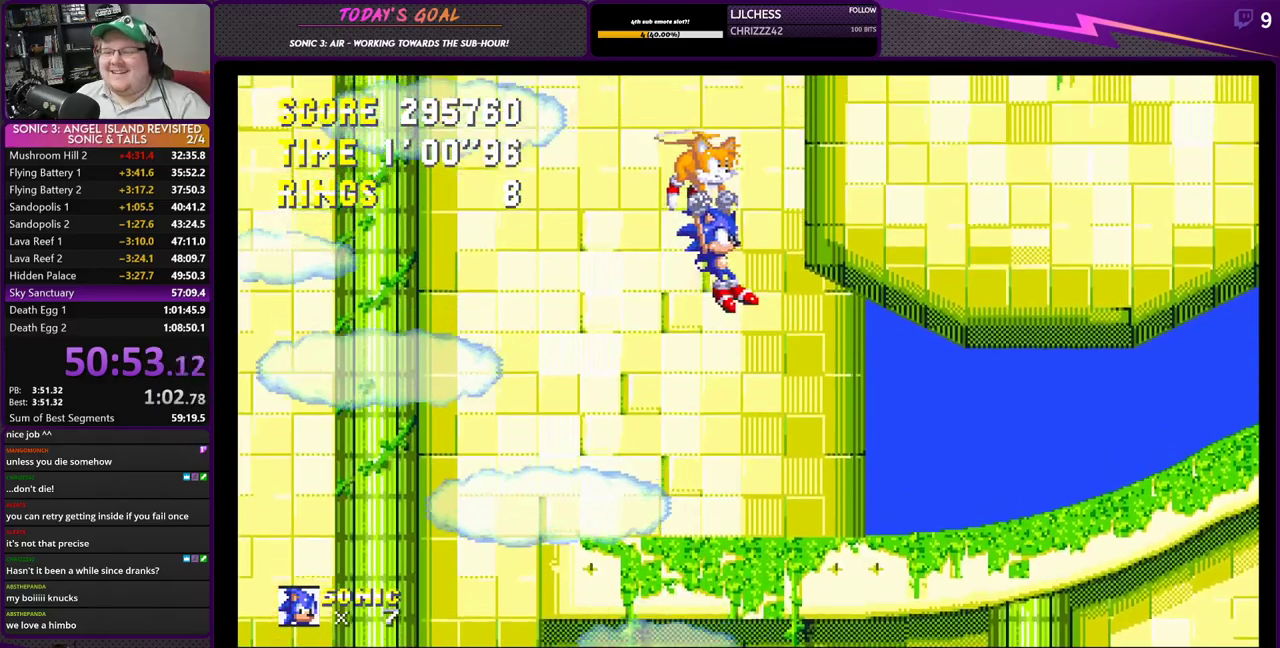
{"buttons": ["DPAD_DOWN", "DPAD_LEFT"], "left_stick": "center", "right_stick": "center", "events": [[201, "CROSS", "down"], [201, "DPAD_UP", "up"], [234, "DPAD_DOWN", "down"], [484, "CROSS", "up"], [501, "DPAD_LEFT", "down"]]}
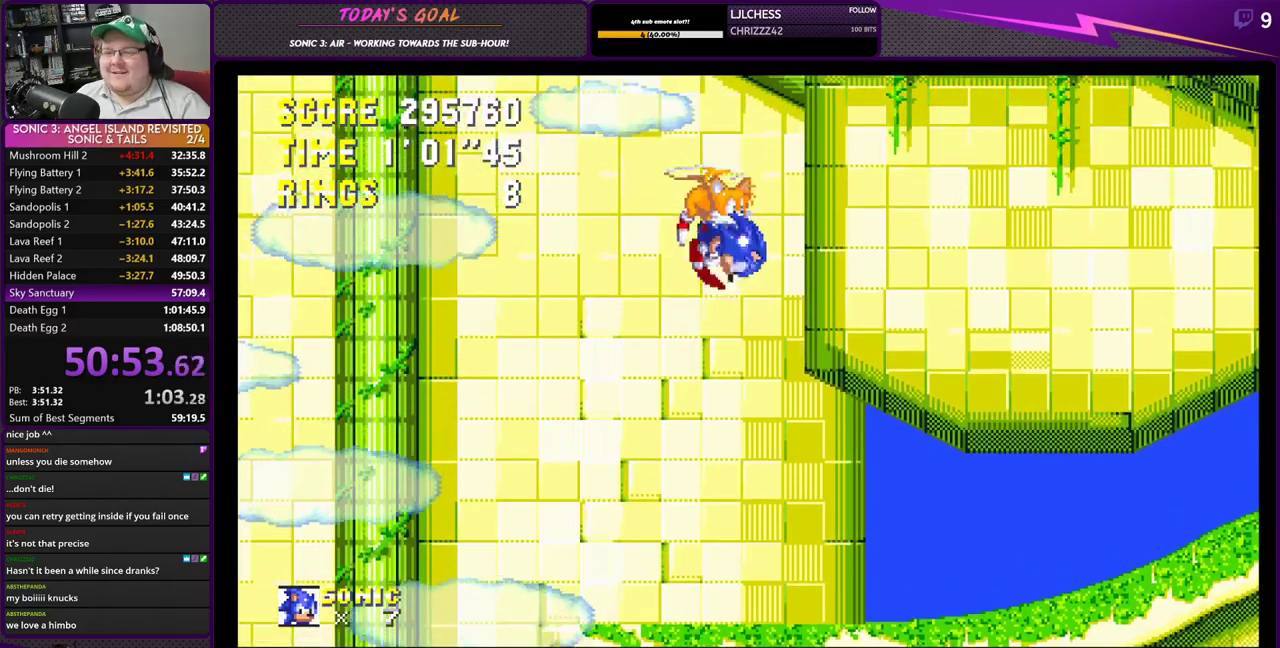
{"buttons": ["DPAD_UP"], "left_stick": "center", "right_stick": "center", "events": [[33, "DPAD_DOWN", "up"], [67, "DPAD_LEFT", "up"], [67, "DPAD_UP", "down"], [83, "CROSS", "down"], [217, "CROSS", "up"]]}
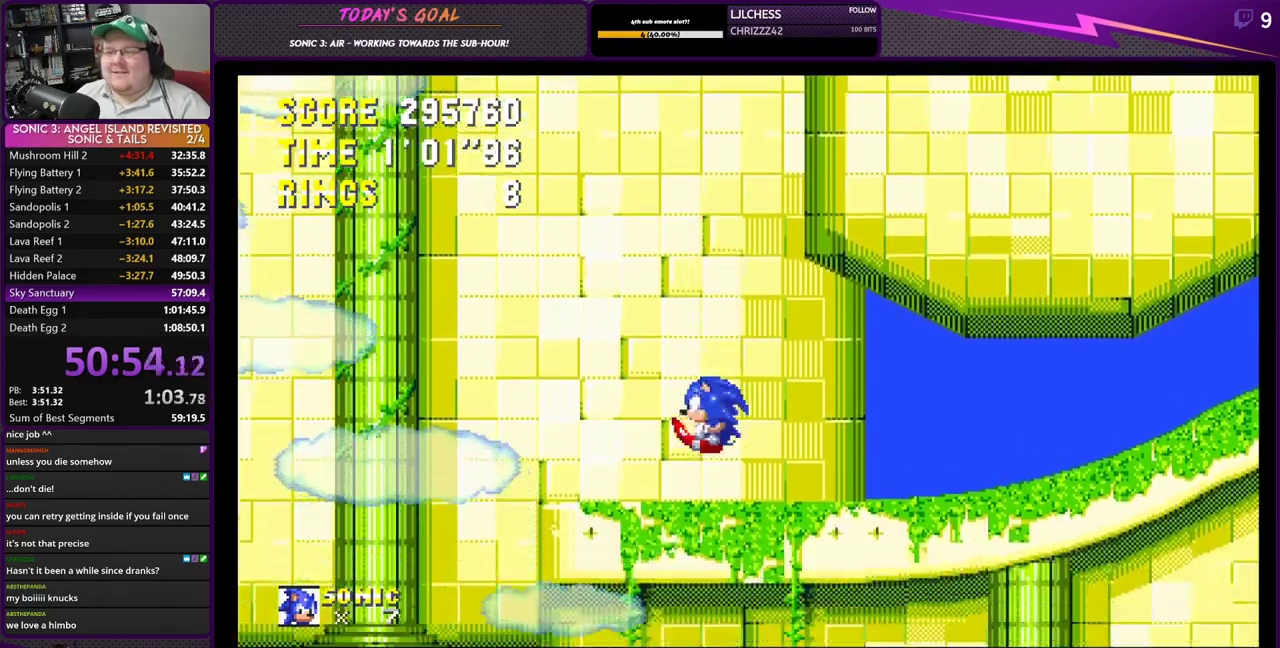
{"buttons": ["DPAD_RIGHT"], "left_stick": "center", "right_stick": "center", "events": [[84, "DPAD_RIGHT", "down"], [84, "DPAD_UP", "up"], [101, "DPAD_RIGHT", "up"], [234, "CROSS", "down"], [284, "DPAD_RIGHT", "down"], [334, "CROSS", "up"]]}
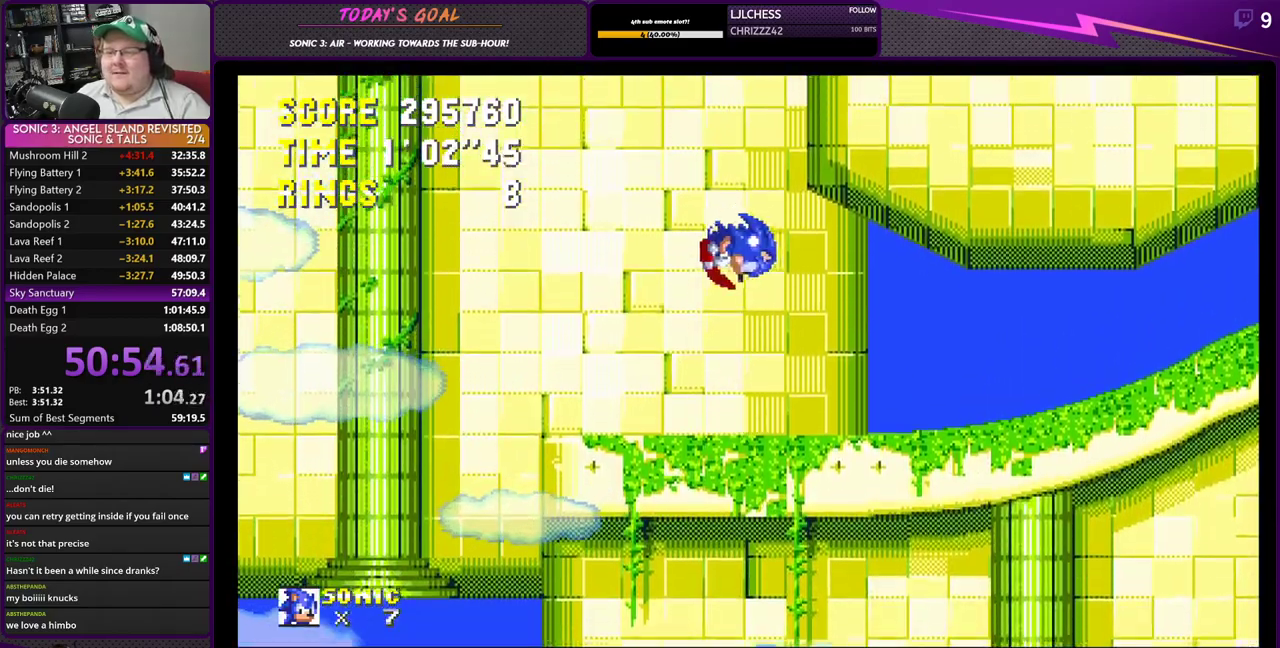
{"buttons": ["CROSS", "DPAD_RIGHT"], "left_stick": "center", "right_stick": "center", "events": [[100, "CROSS", "down"]]}
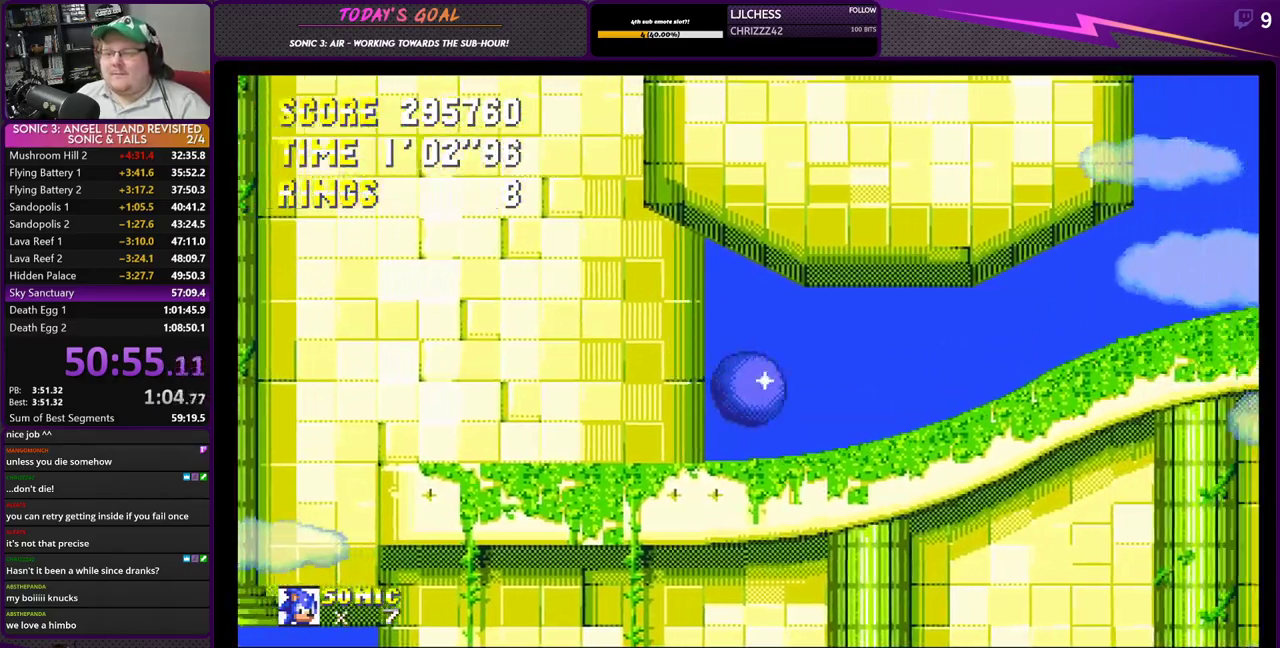
{"buttons": ["CROSS", "DPAD_RIGHT"], "left_stick": "center", "right_stick": "center", "events": [[301, "CROSS", "up"], [401, "CROSS", "down"]]}
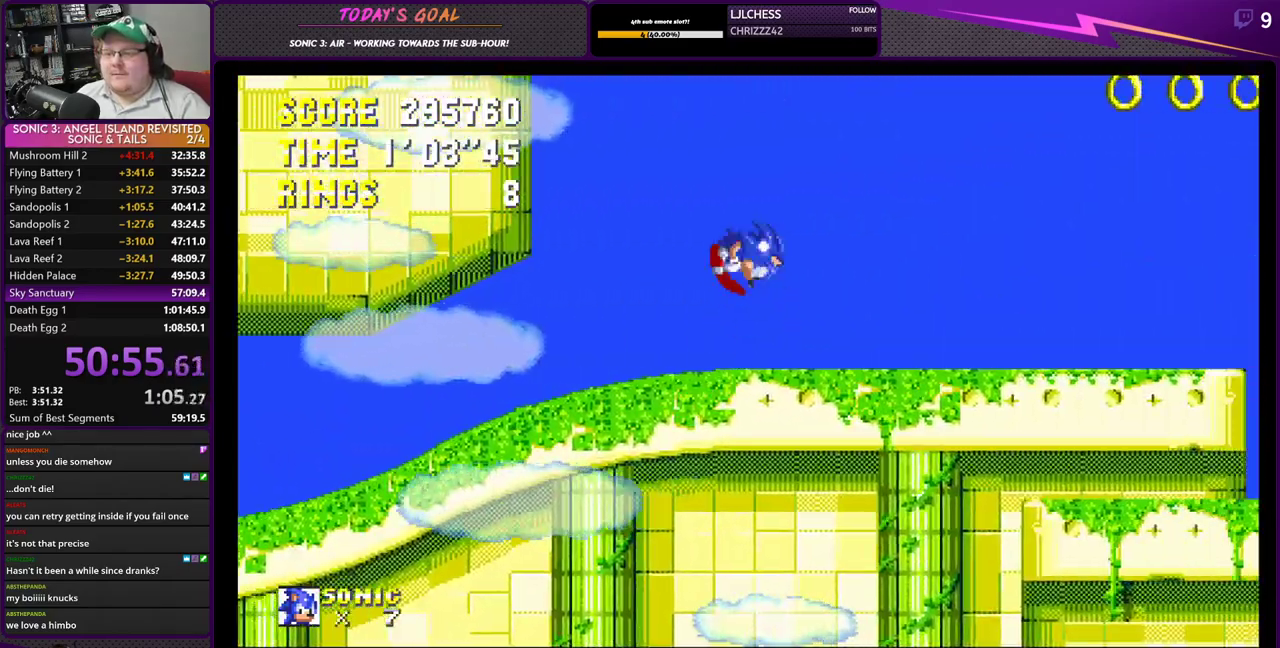
{"buttons": ["CROSS", "DPAD_RIGHT"], "left_stick": "center", "right_stick": "center", "events": [[83, "DPAD_UP", "down"], [100, "DPAD_RIGHT", "up"], [200, "DPAD_LEFT", "down"], [267, "CROSS", "up"], [400, "CROSS", "down"], [450, "DPAD_LEFT", "up"], [467, "DPAD_UP", "up"], [484, "DPAD_RIGHT", "down"]]}
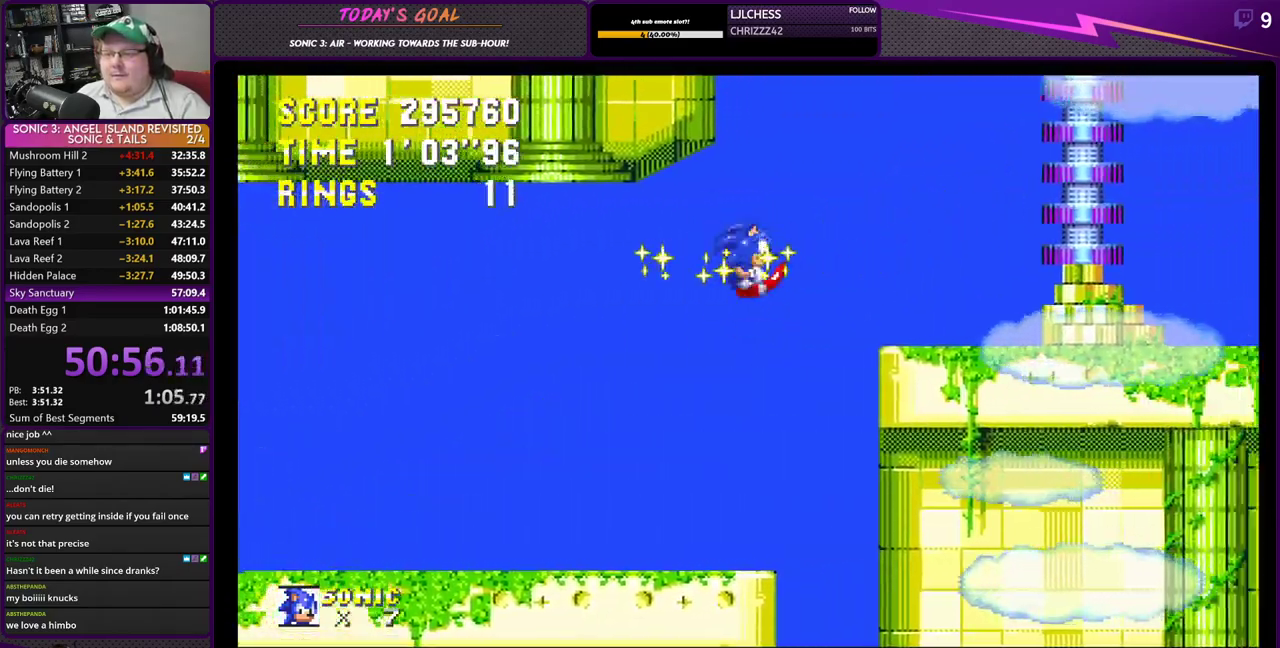
{"buttons": ["DPAD_RIGHT"], "left_stick": "center", "right_stick": "center", "events": [[34, "CROSS", "up"], [351, "DPAD_RIGHT", "up"], [434, "DPAD_RIGHT", "down"]]}
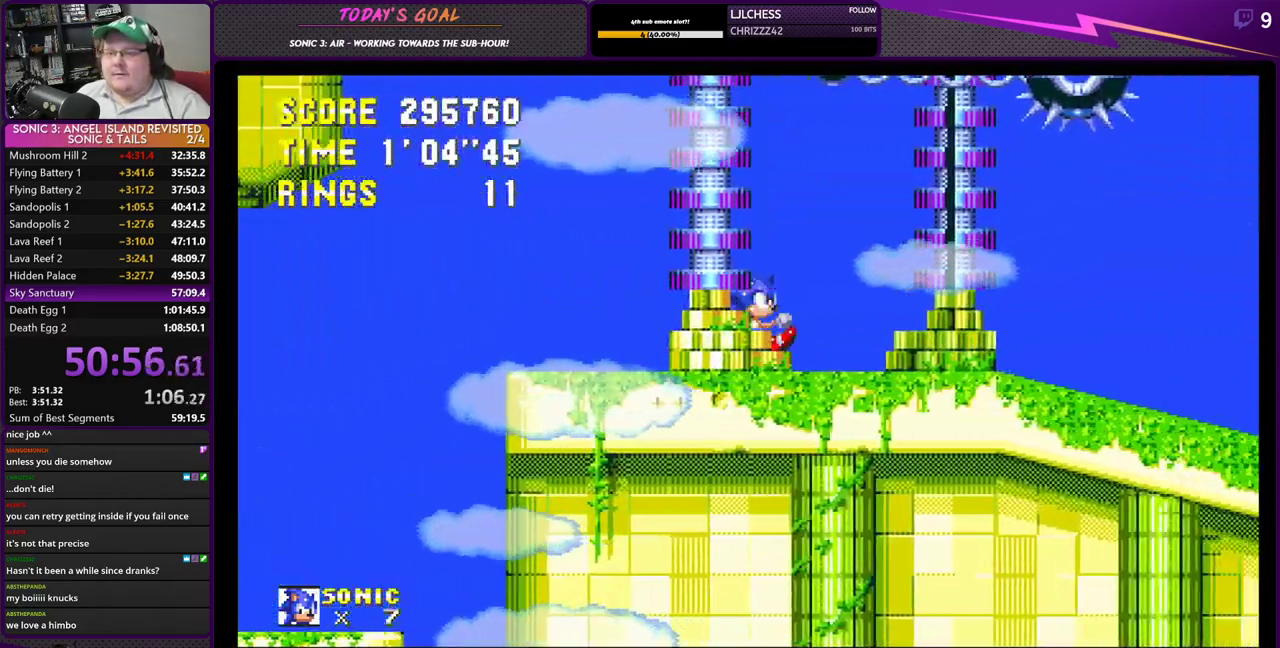
{"buttons": ["DPAD_RIGHT"], "left_stick": "center", "right_stick": "center", "events": [[217, "DPAD_RIGHT", "up"], [234, "DPAD_UP", "down"], [267, "DPAD_UP", "up"], [284, "DPAD_RIGHT", "down"]]}
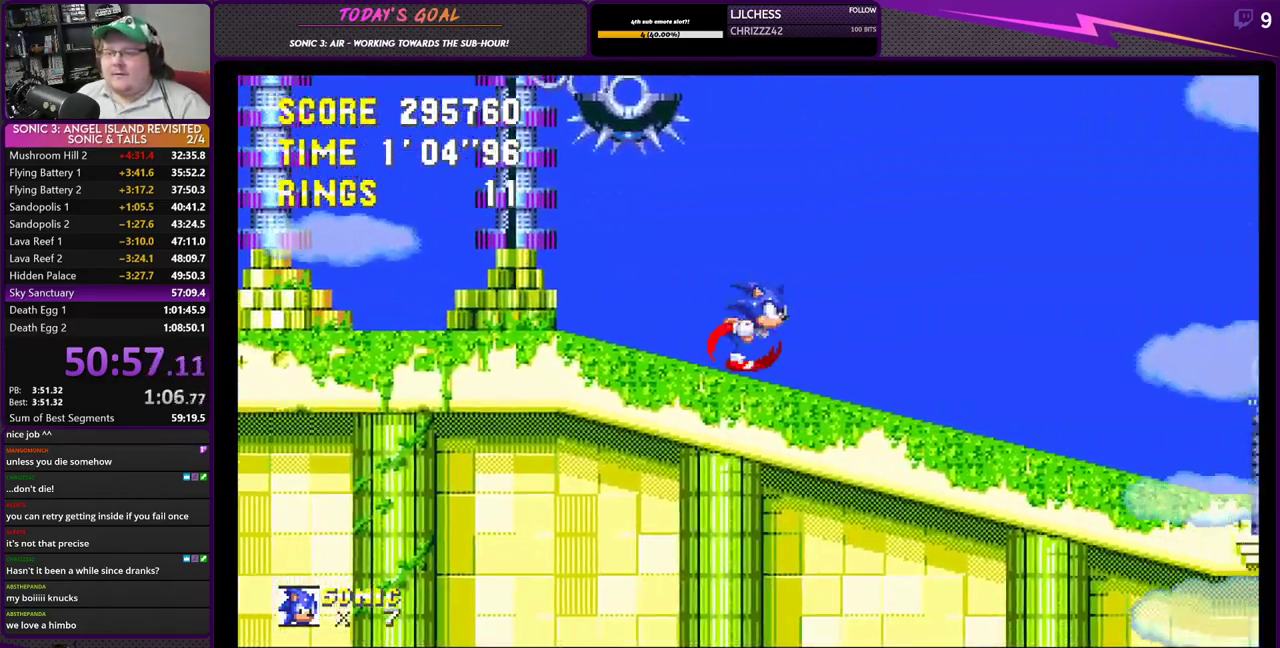
{"buttons": ["DPAD_UP"], "left_stick": "center", "right_stick": "center", "events": [[484, "DPAD_RIGHT", "up"], [501, "DPAD_UP", "down"]]}